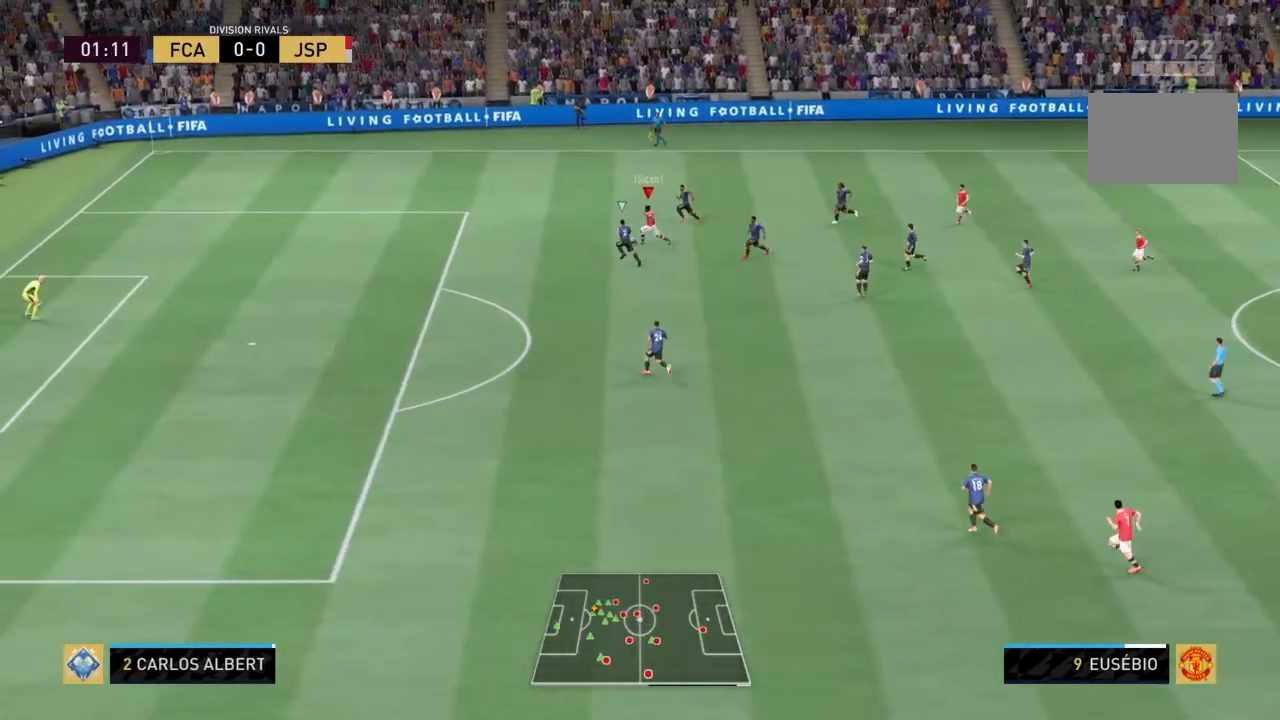
Gameplay with a controller (PlayStation layout); each line is a JSON object with the inputs held at the frame after it. "events" lists button and stick changes between this image and that frame as [ms after this image, input, new state], when the widget could be followed in between. Not read: L3 R3.
{"buttons": [], "left_stick": "down", "right_stick": "center", "events": [[334, "right_stick", "center"], [368, "left_stick", "down"]]}
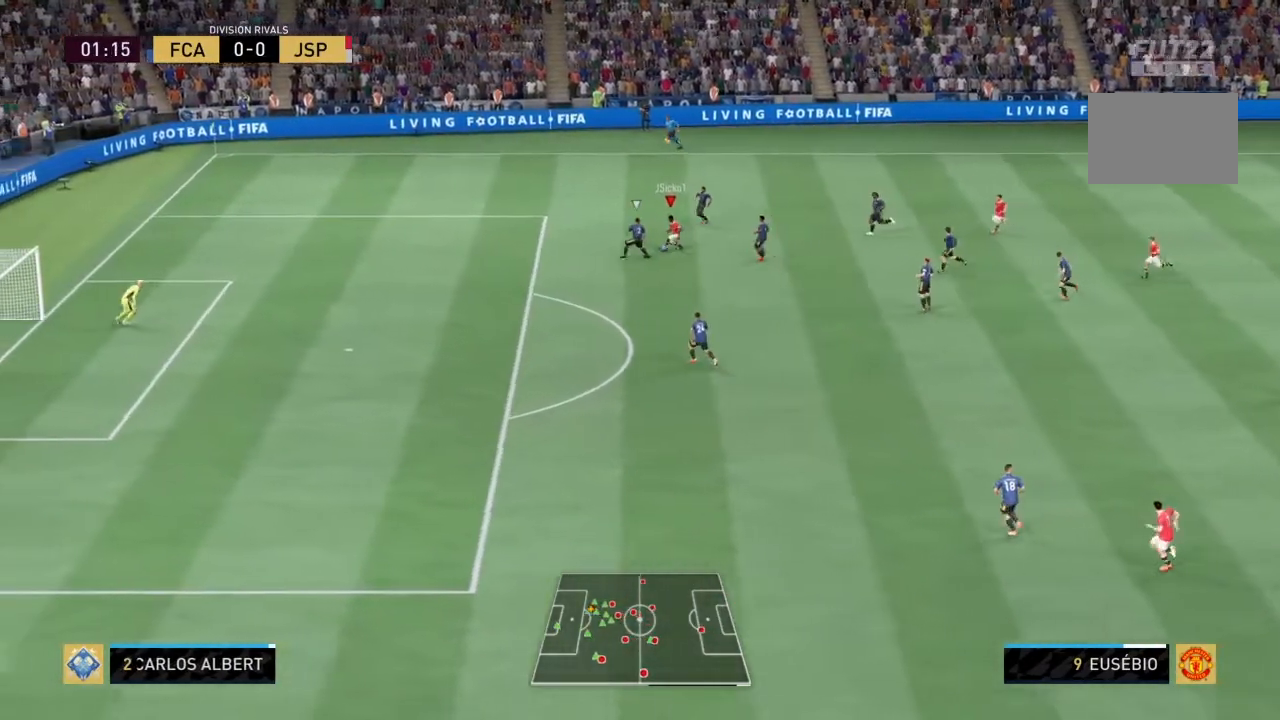
{"buttons": ["R2"], "left_stick": "up-left", "right_stick": "center"}
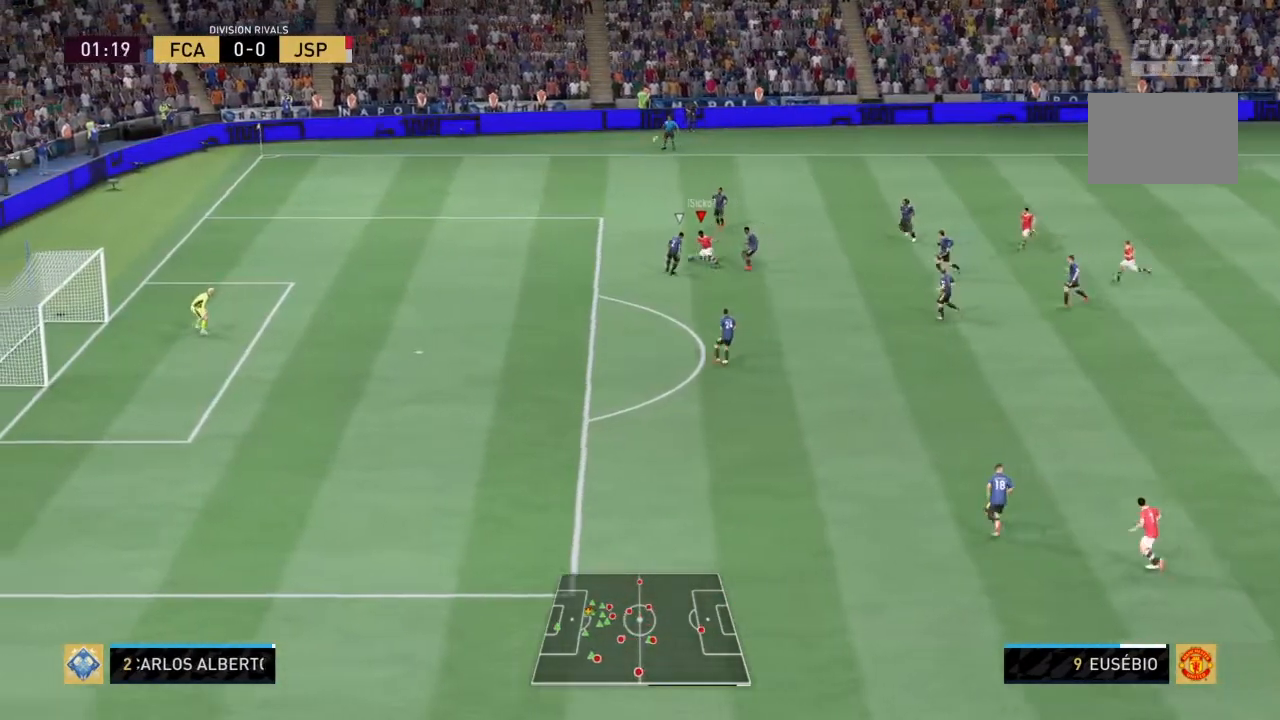
{"buttons": ["R2"], "left_stick": "left", "right_stick": "center", "events": [[266, "left_stick", "left"]]}
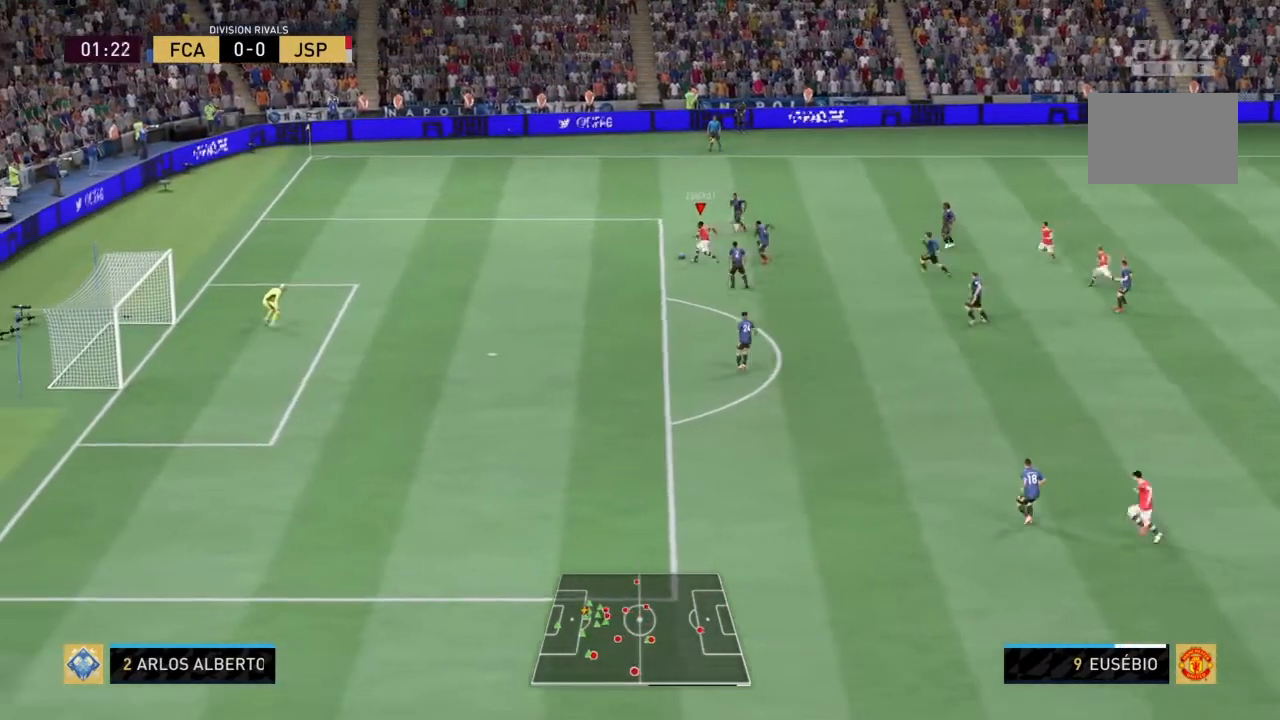
{"buttons": ["R2"], "left_stick": "left", "right_stick": "center", "events": []}
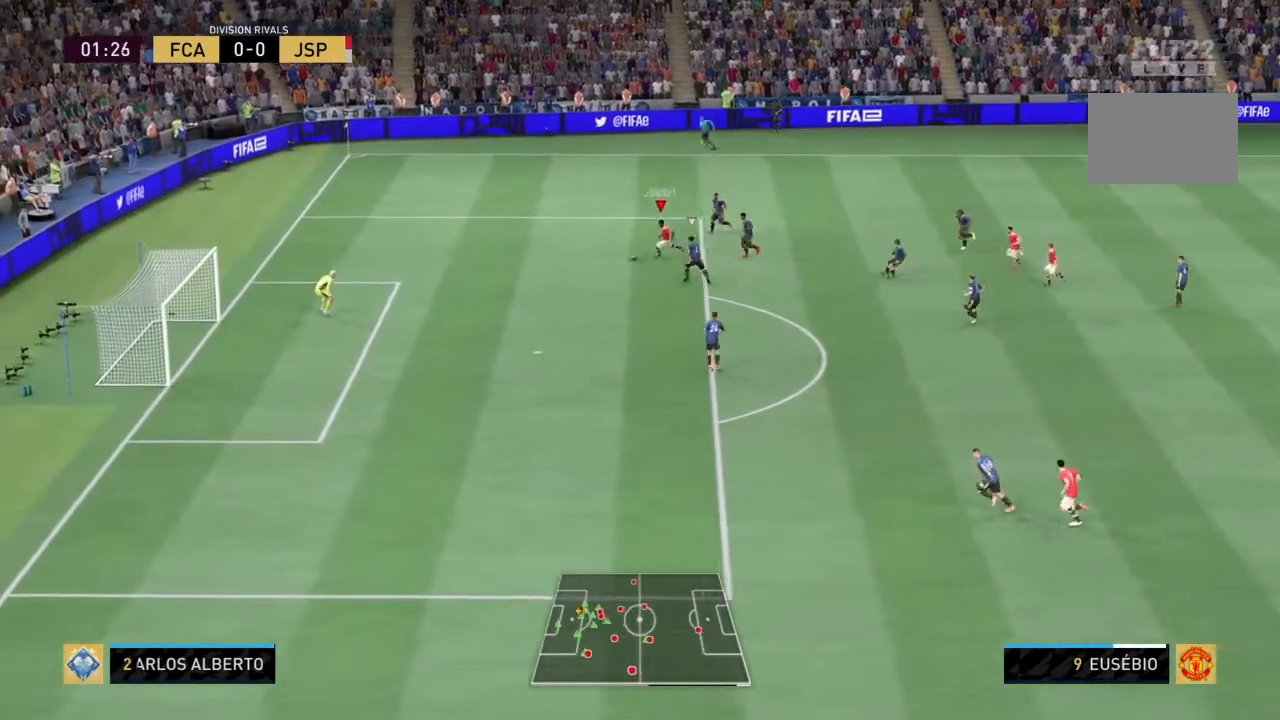
{"buttons": ["CIRCLE", "L1"], "left_stick": "down", "right_stick": "center", "events": [[234, "left_stick", "down-left"], [334, "CIRCLE", "down"], [401, "R2", "up"], [501, "L1", "down"], [501, "left_stick", "down"]]}
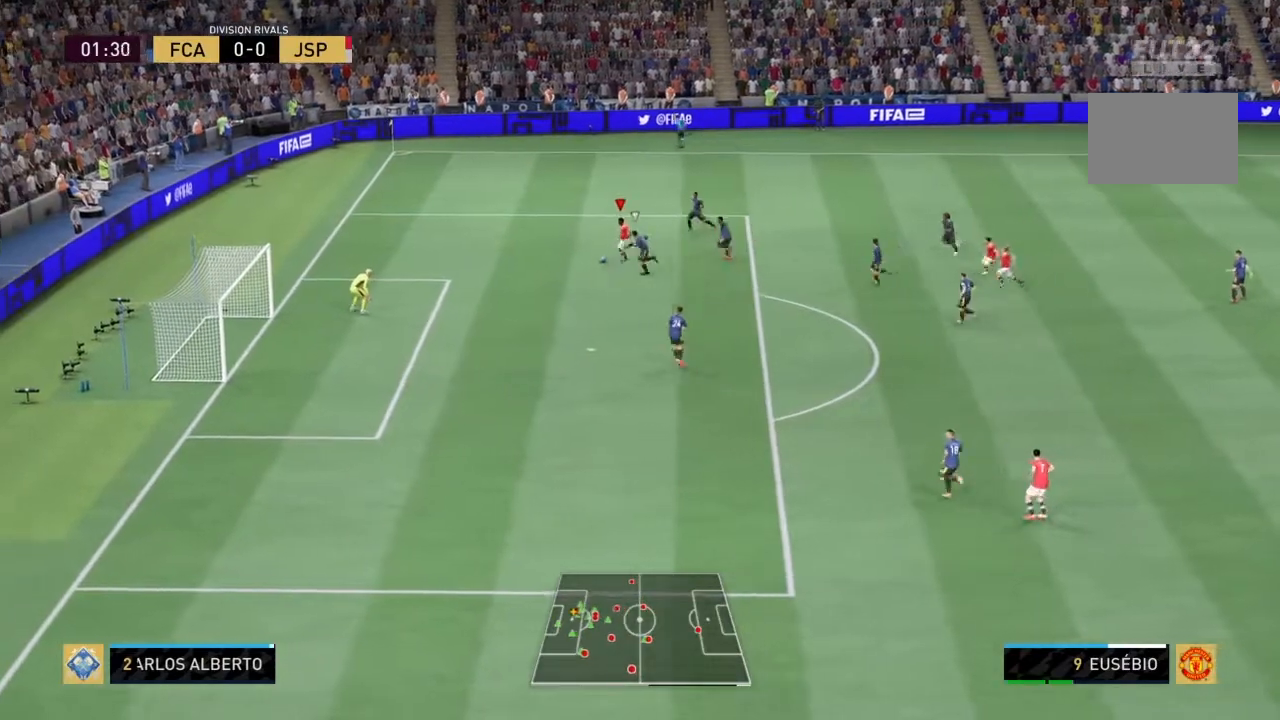
{"buttons": ["L1", "R2"], "left_stick": "down", "right_stick": "center", "events": [[67, "CIRCLE", "up"], [501, "R2", "down"]]}
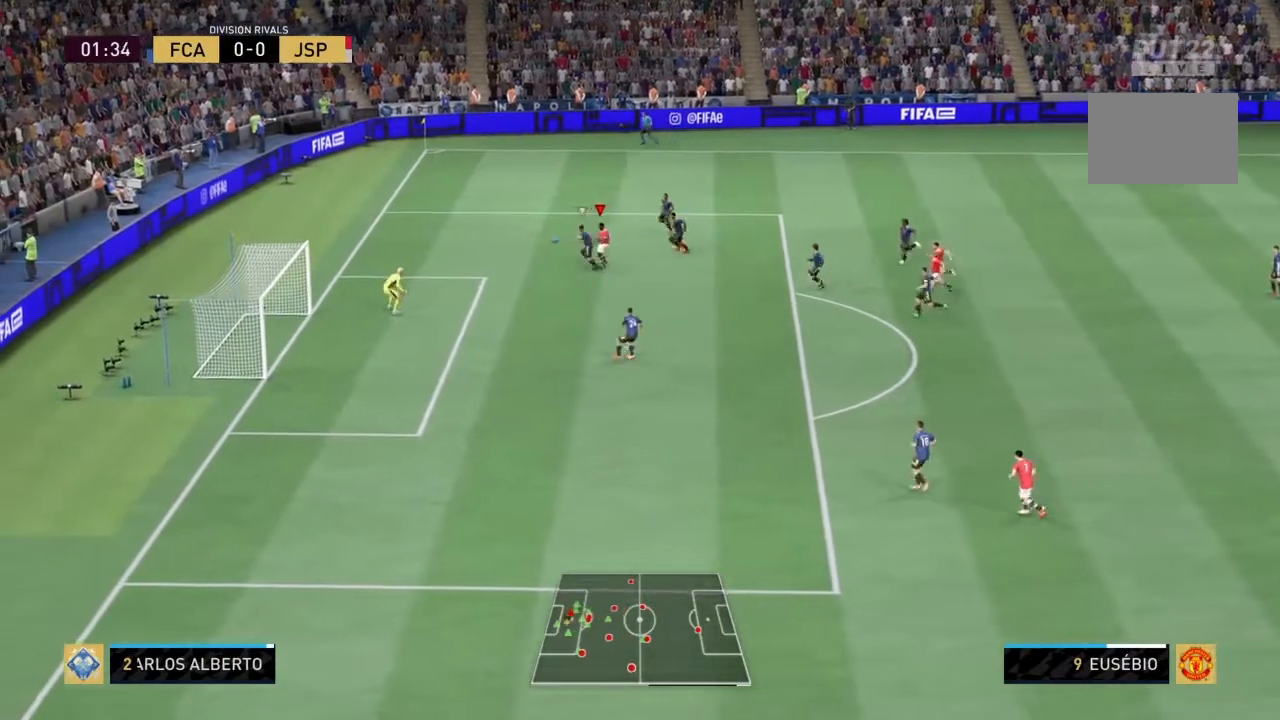
{"buttons": ["R2"], "left_stick": "left", "right_stick": "center", "events": [[166, "L1", "up"], [166, "left_stick", "down-left"], [433, "left_stick", "left"]]}
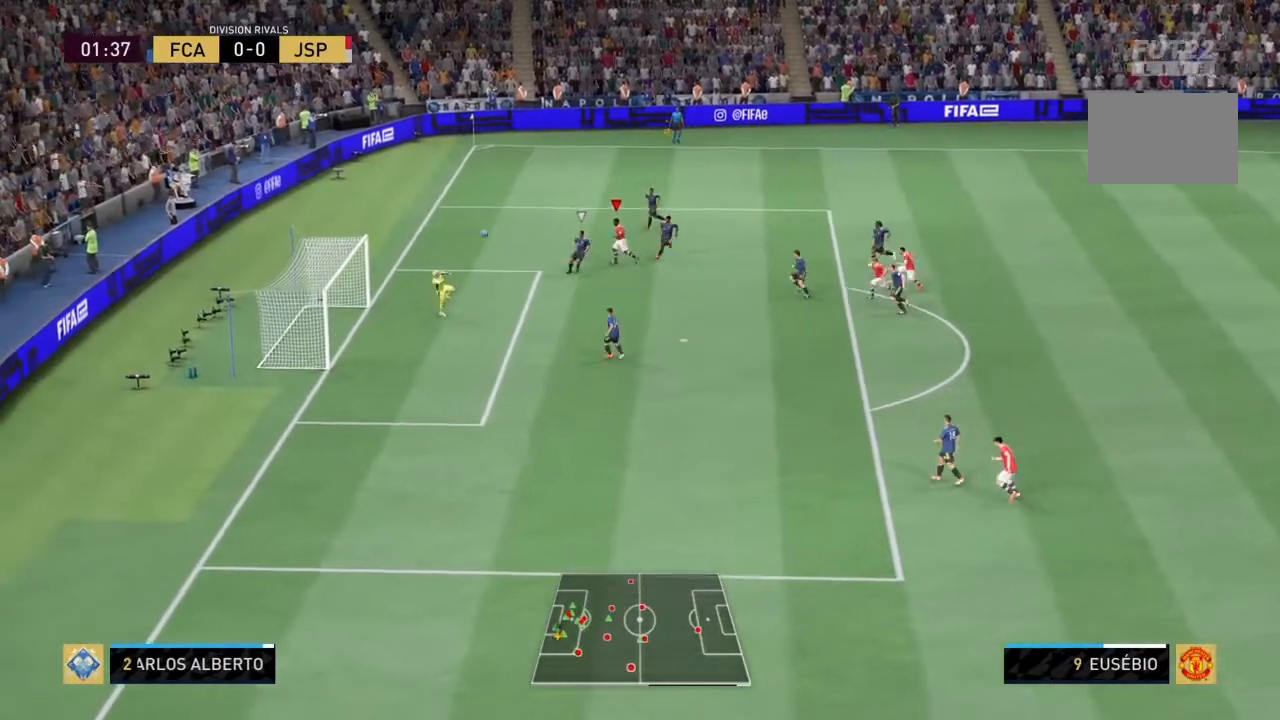
{"buttons": ["R2"], "left_stick": "up-left", "right_stick": "center", "events": [[500, "left_stick", "up-left"]]}
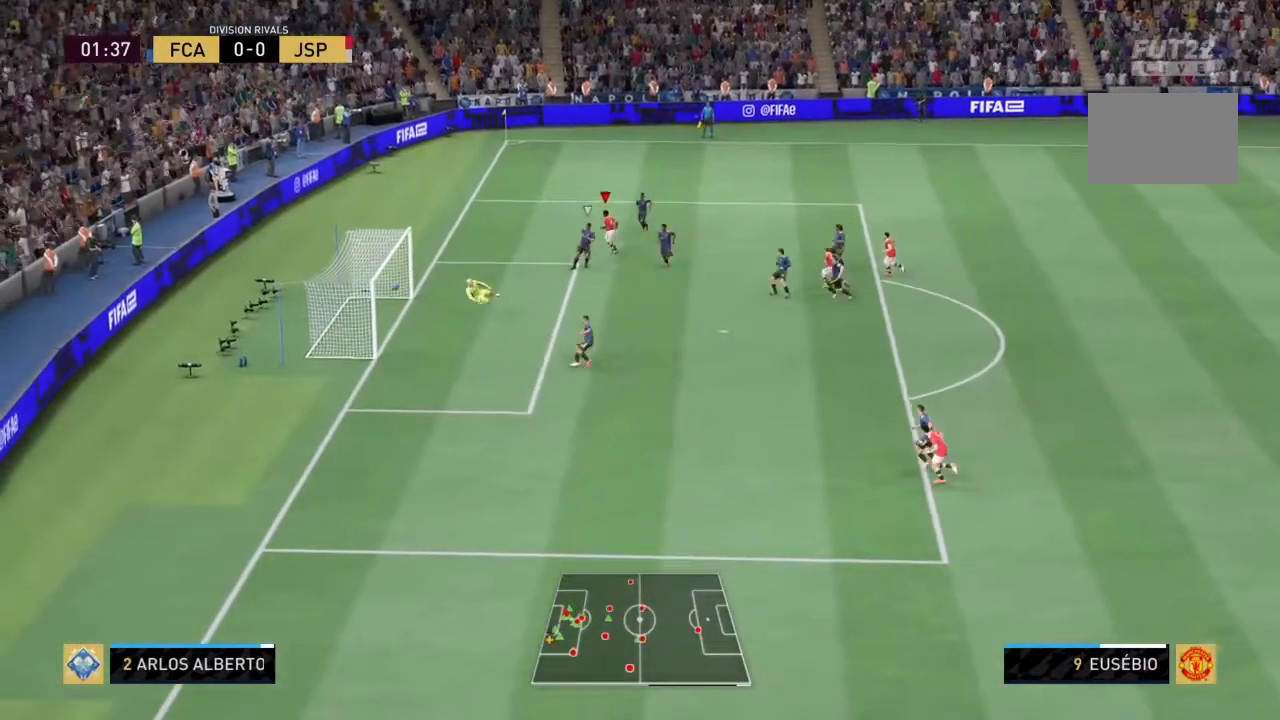
{"buttons": ["R2"], "left_stick": "up-left", "right_stick": "center", "events": []}
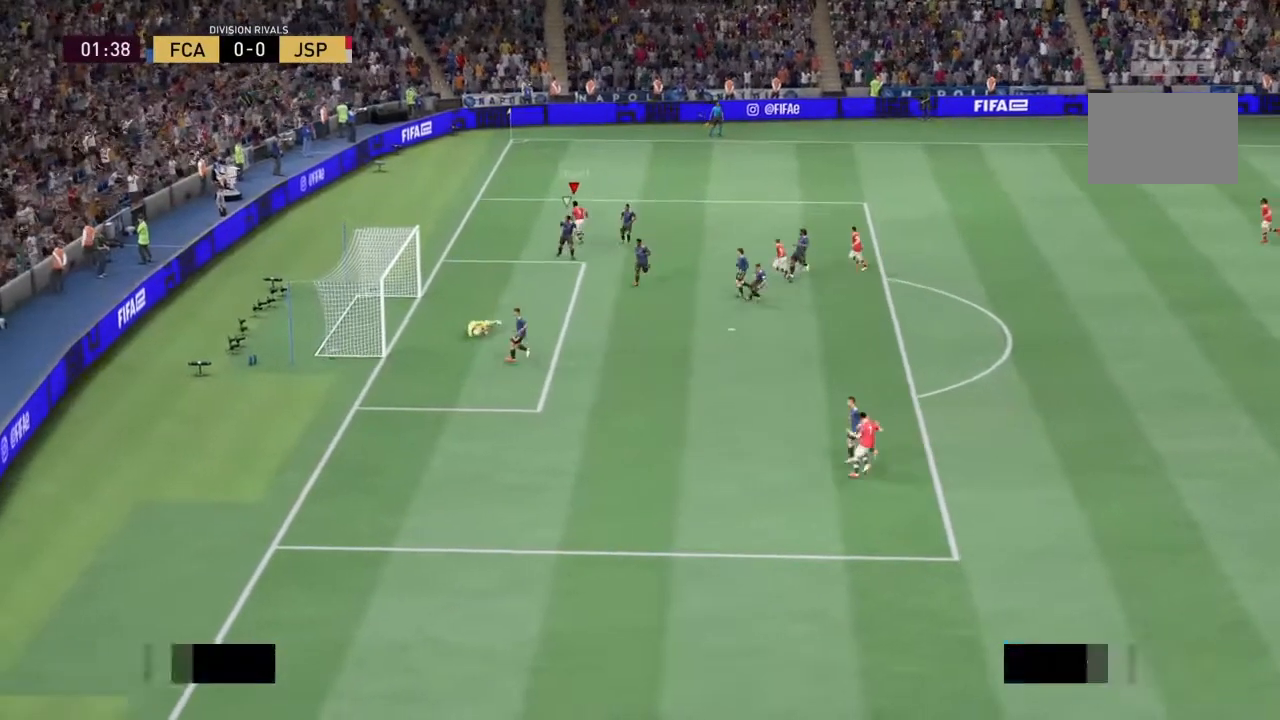
{"buttons": ["CROSS", "R2"], "left_stick": "up", "right_stick": "center", "events": [[133, "left_stick", "up"], [300, "CROSS", "down"]]}